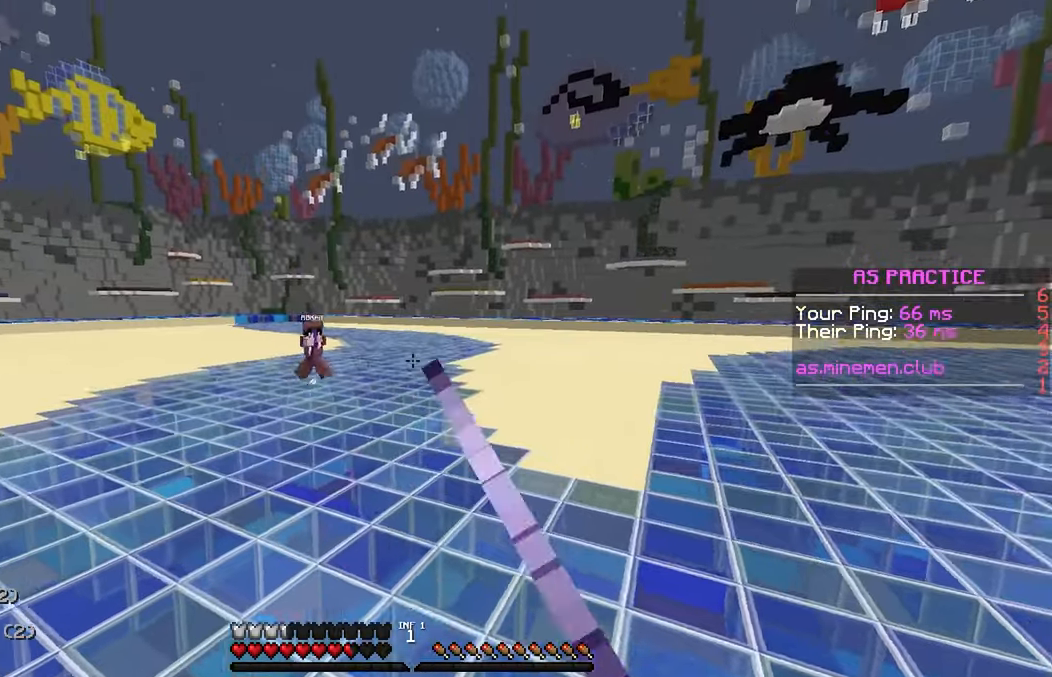
Gameplay with keyboard and mouse; each line is a JSON object with the keys and mouse buttons held at the frame after it. "events" lists presses ("down") and releases ("up") of "down", "left", "right", "space", "up", "mouse_left" and "mouse_right" between this image and that frame as [ms after this image, input, new state], when the widget could be followed in between. "mouse_left", "mouse_right" = the "left", "right" buttons of the "mouse" list. No other keys are recorded. Fast repeated clicks can show as one long hold. Mouse movement is not recorded.
{"keys": ["right", "up"], "mouse": [], "events": [[167, "left", "up"], [450, "right", "down"], [483, "mouse_right", "up"]]}
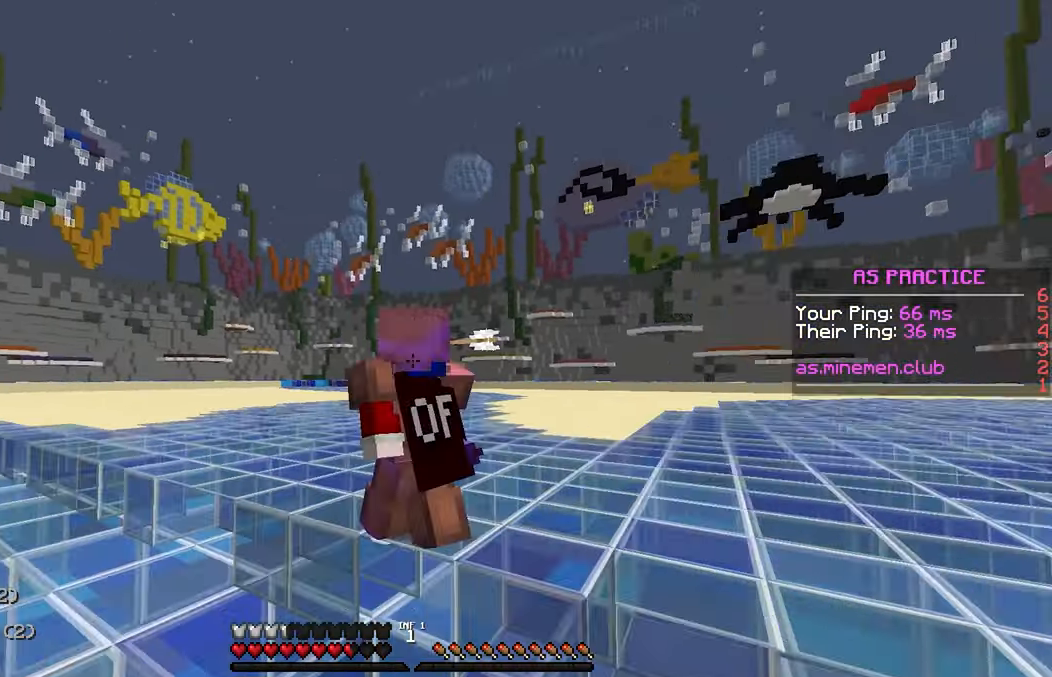
{"keys": ["right", "up"], "mouse": ["right"], "events": [[67, "space", "down"], [200, "mouse_right", "down"], [200, "space", "up"], [250, "mouse_left", "down"], [383, "mouse_left", "up"]]}
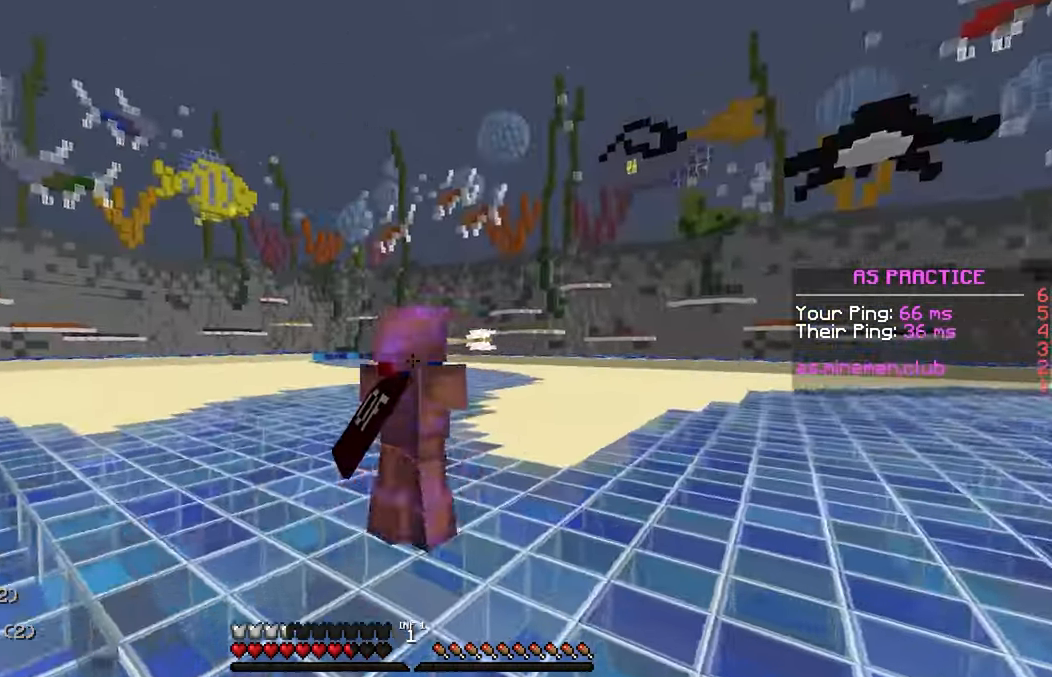
{"keys": ["right", "space", "up"], "mouse": [], "events": [[317, "mouse_right", "up"], [417, "space", "down"]]}
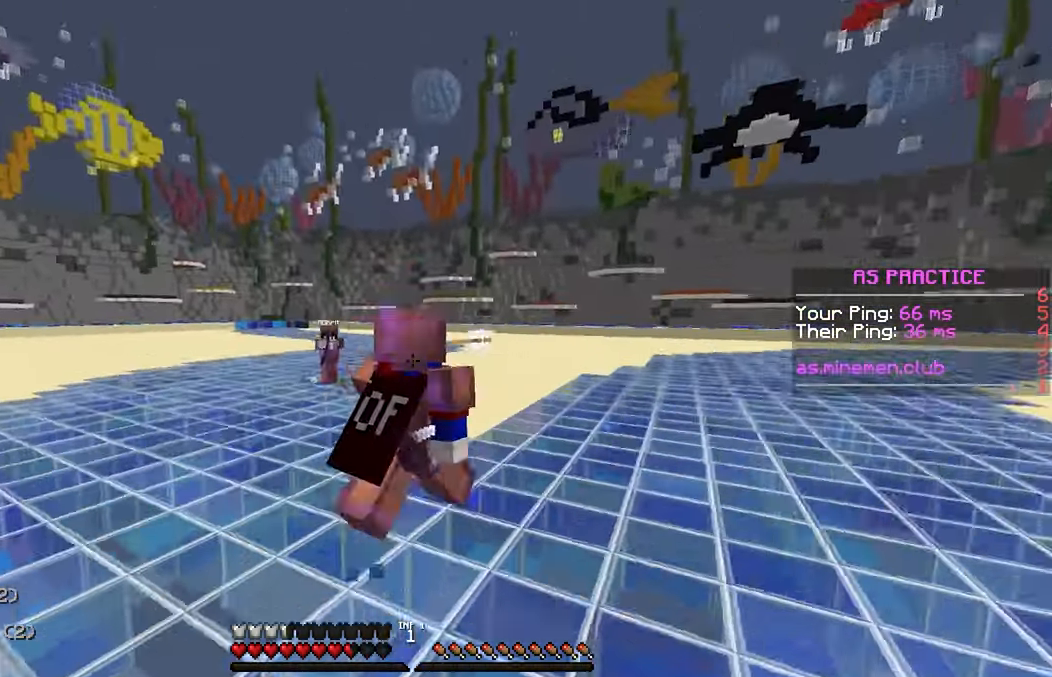
{"keys": ["down"], "mouse": ["right"], "events": [[83, "space", "up"], [100, "mouse_right", "down"], [217, "right", "up"], [217, "up", "up"], [450, "down", "down"], [450, "left", "down"], [483, "left", "up"]]}
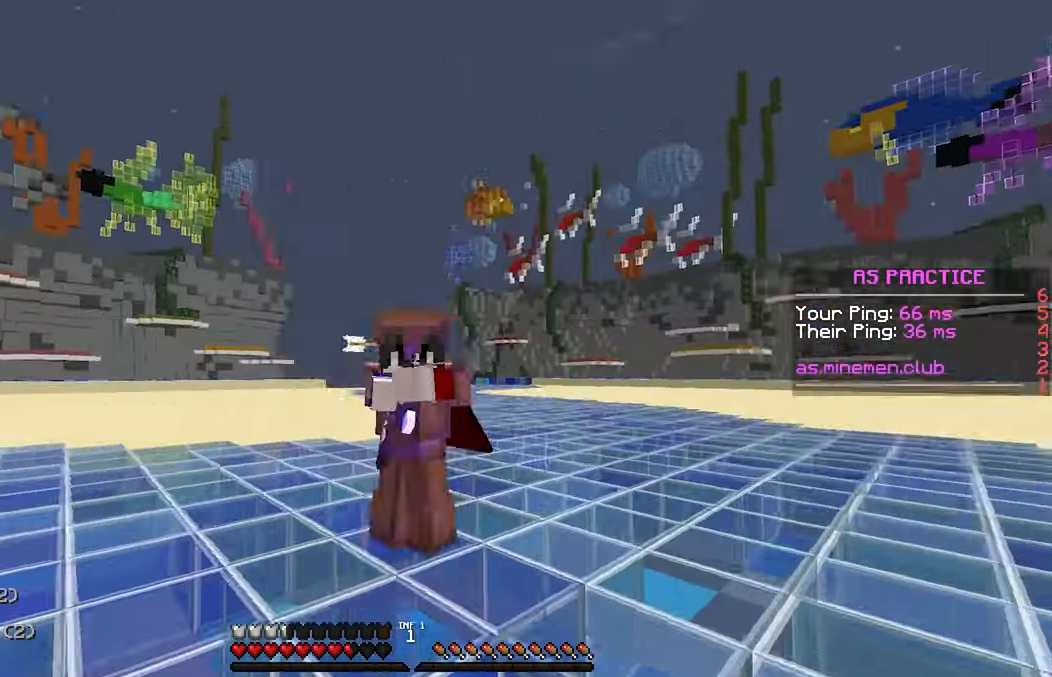
{"keys": ["left"], "mouse": [], "events": [[383, "mouse_right", "up"], [400, "left", "down"], [500, "down", "up"]]}
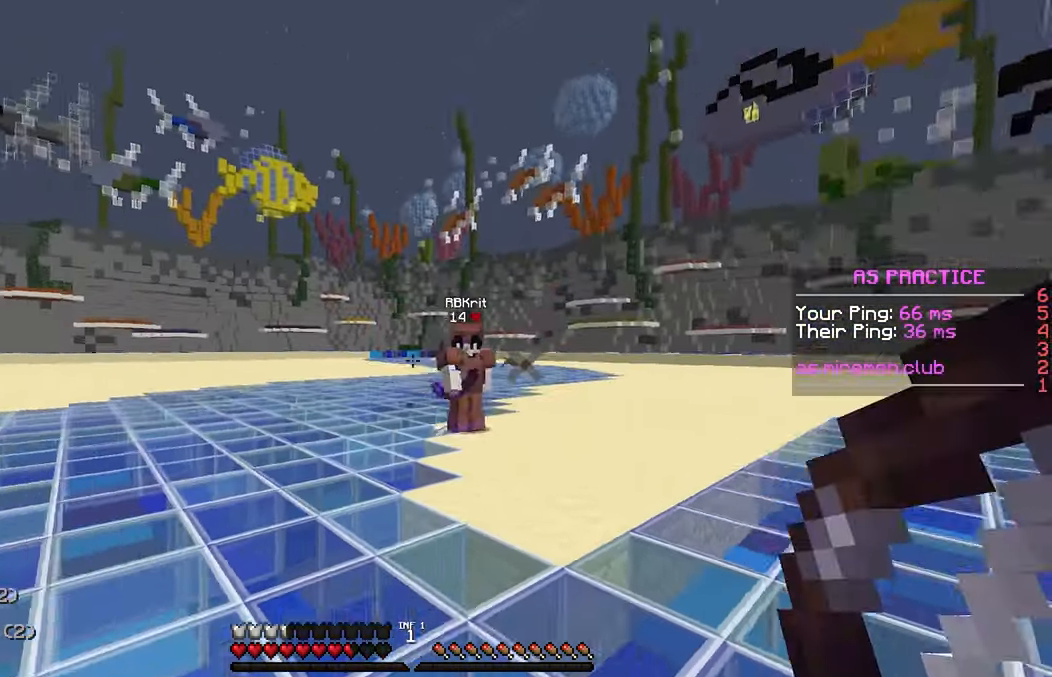
{"keys": ["left", "up"], "mouse": ["right"], "events": [[117, "space", "down"], [117, "up", "down"], [200, "mouse_right", "down"], [283, "space", "up"]]}
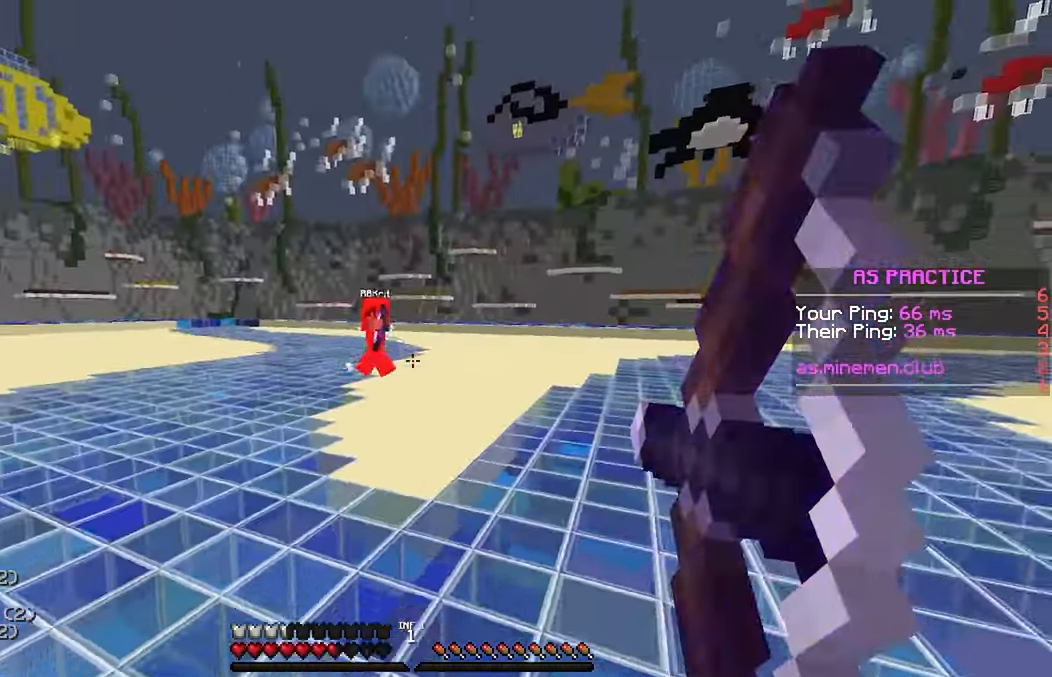
{"keys": ["right", "space", "up"], "mouse": [], "events": [[17, "left", "up"], [300, "right", "down"], [383, "mouse_right", "up"], [467, "space", "down"]]}
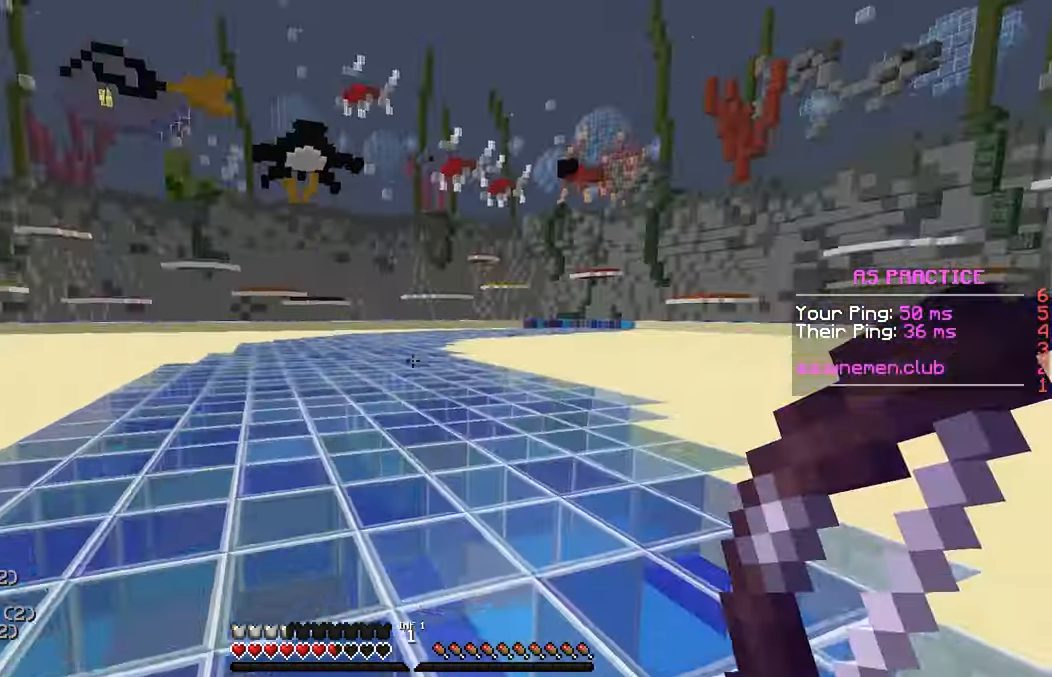
{"keys": ["right", "up"], "mouse": ["right"], "events": [[67, "mouse_right", "down"], [133, "space", "up"]]}
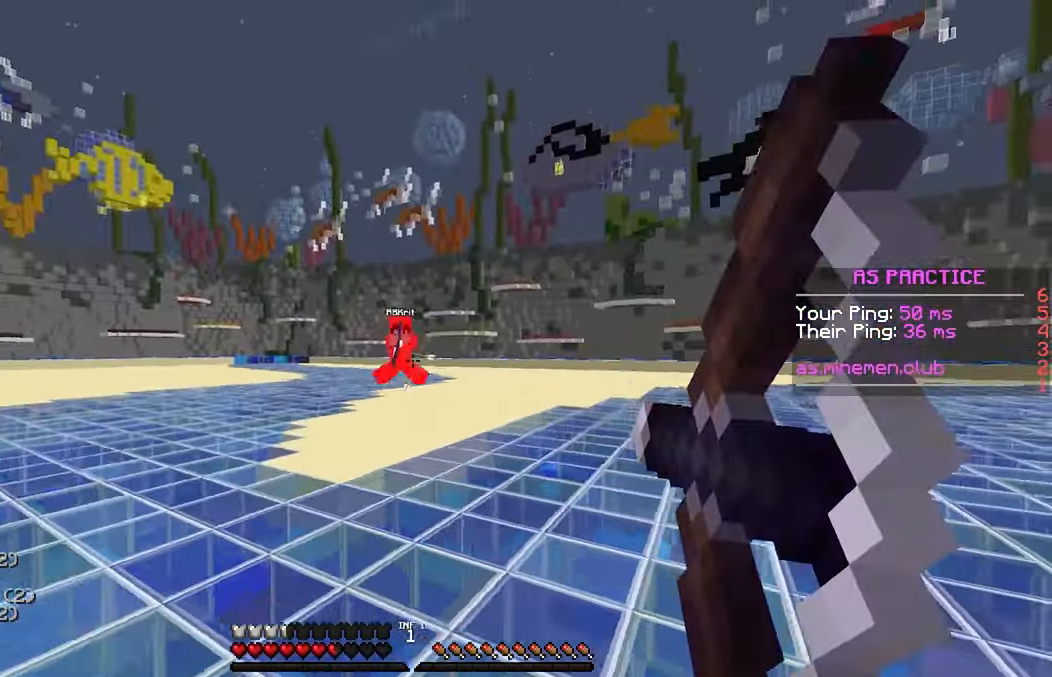
{"keys": ["left", "space", "up"], "mouse": [], "events": [[83, "up", "up"], [117, "right", "up"], [167, "left", "down"], [250, "up", "down"], [350, "mouse_right", "up"], [400, "space", "down"]]}
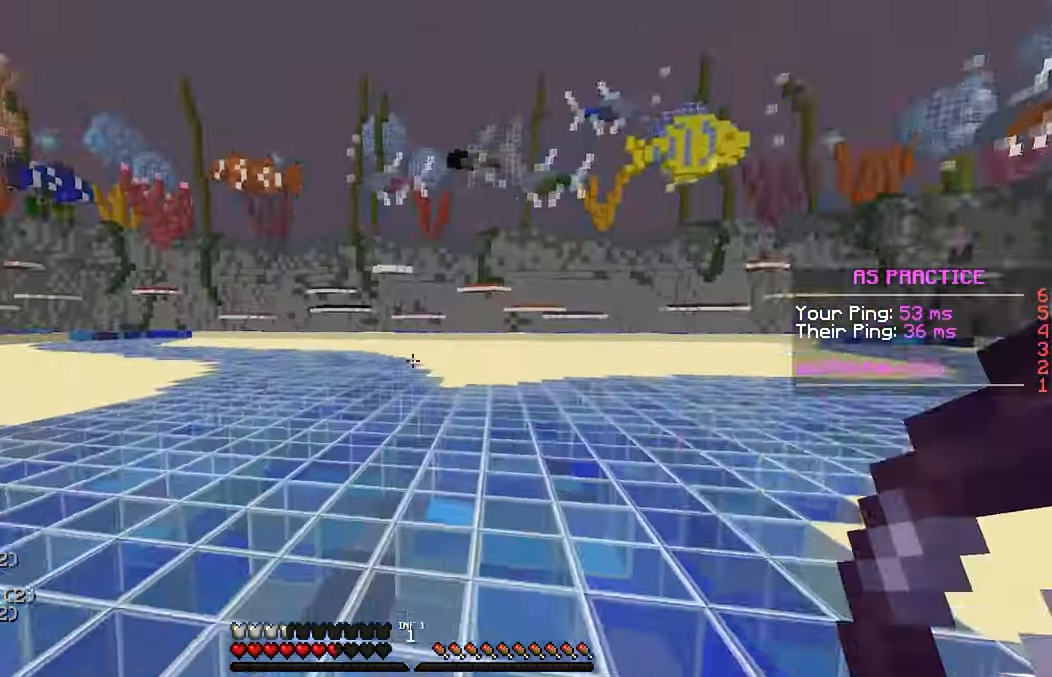
{"keys": ["left", "up"], "mouse": ["right"], "events": [[50, "mouse_right", "down"], [67, "space", "up"]]}
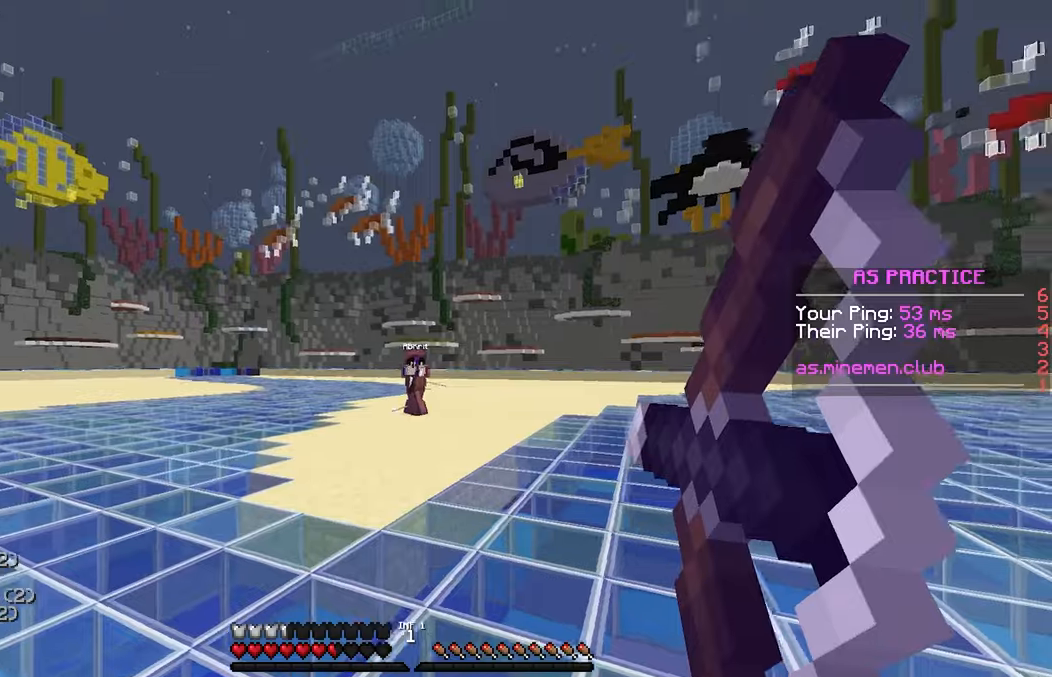
{"keys": ["left", "up"], "mouse": ["right"], "events": [[217, "mouse_right", "up"], [300, "space", "down"], [367, "mouse_right", "down"], [484, "space", "up"]]}
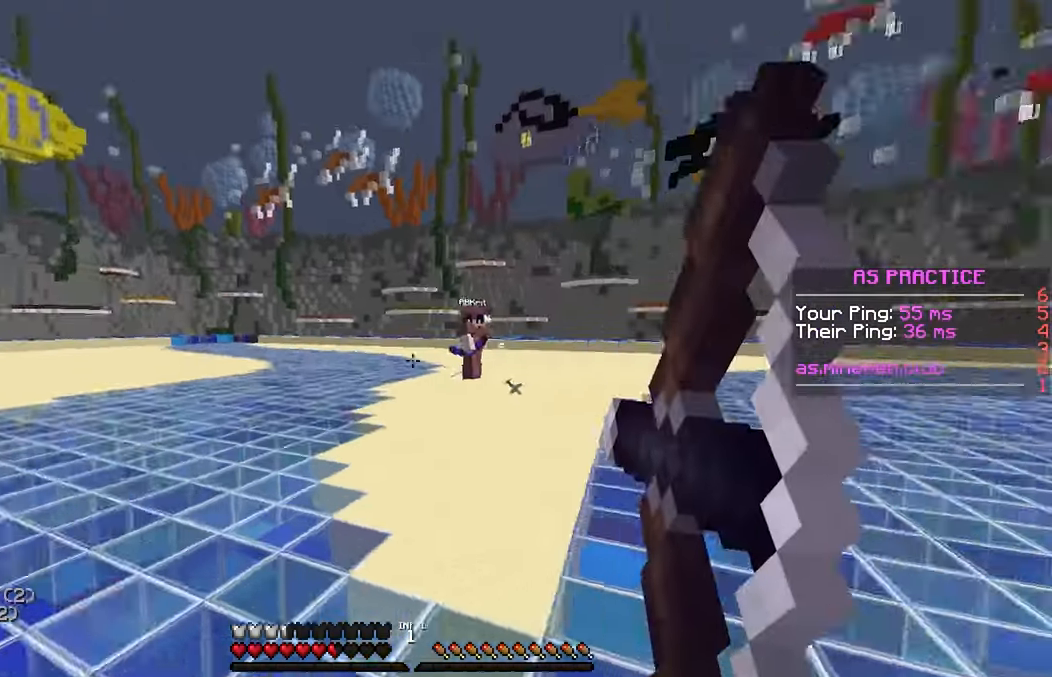
{"keys": ["right", "up"], "mouse": ["right"], "events": [[250, "left", "up"], [500, "right", "down"]]}
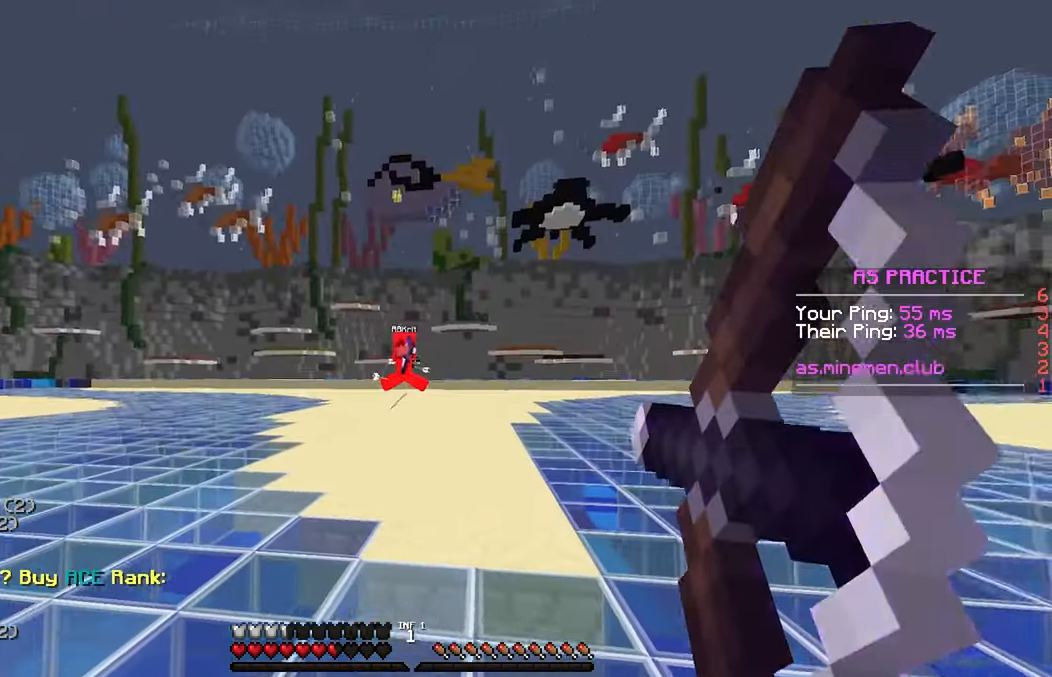
{"keys": ["right", "up"], "mouse": ["right"], "events": [[117, "mouse_right", "up"], [184, "space", "down"], [300, "mouse_right", "down"], [350, "space", "up"]]}
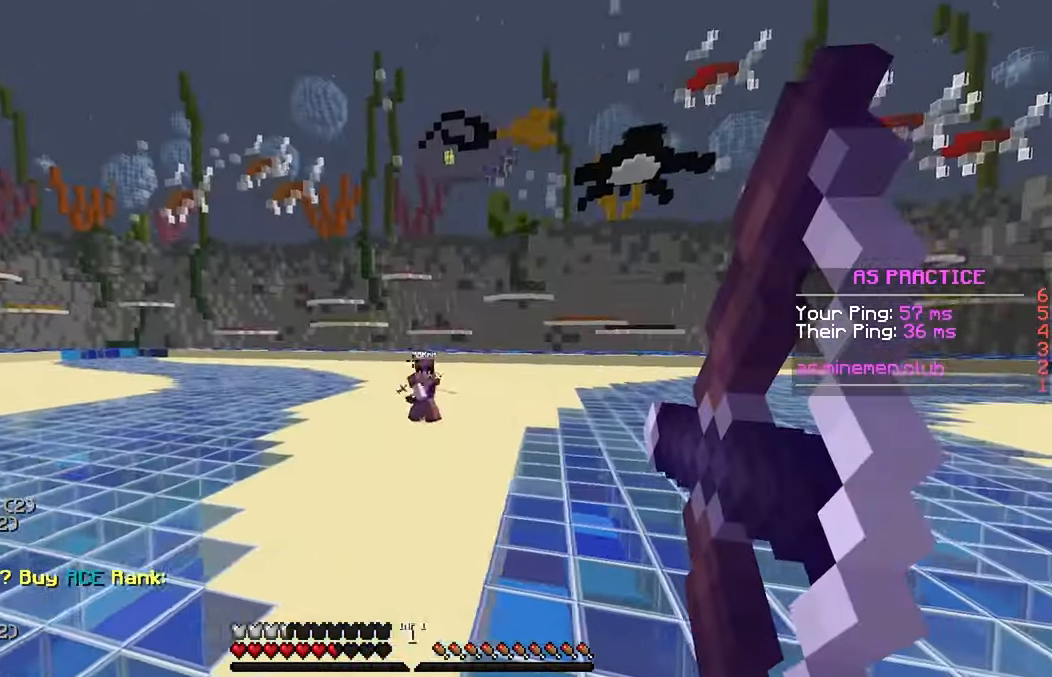
{"keys": ["right", "up"], "mouse": ["right"], "events": []}
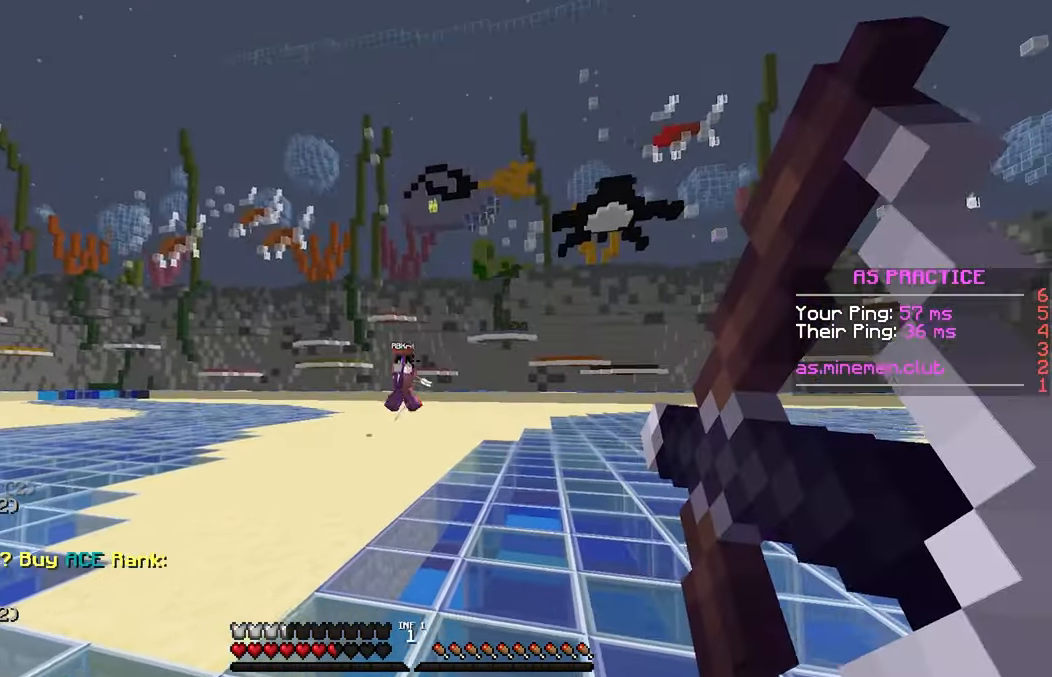
{"keys": ["right", "up"], "mouse": ["right"], "events": [[67, "mouse_right", "up"], [100, "space", "down"], [234, "mouse_right", "down"], [267, "space", "up"]]}
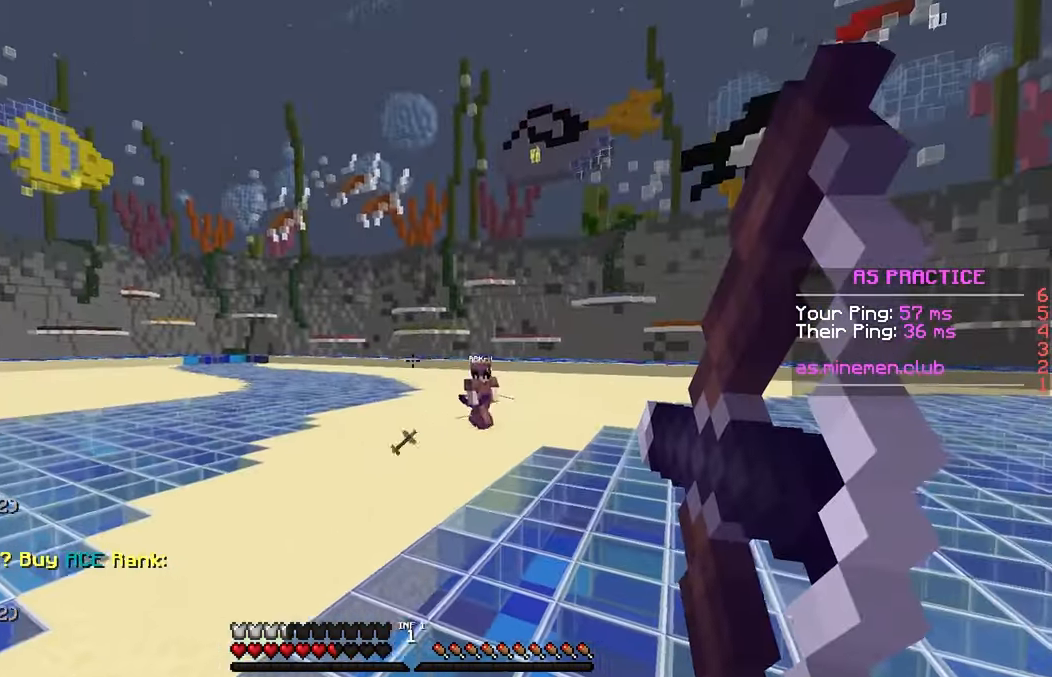
{"keys": ["left", "up"], "mouse": ["right"], "events": [[217, "up", "up"], [334, "left", "down"], [350, "right", "up"], [484, "up", "down"]]}
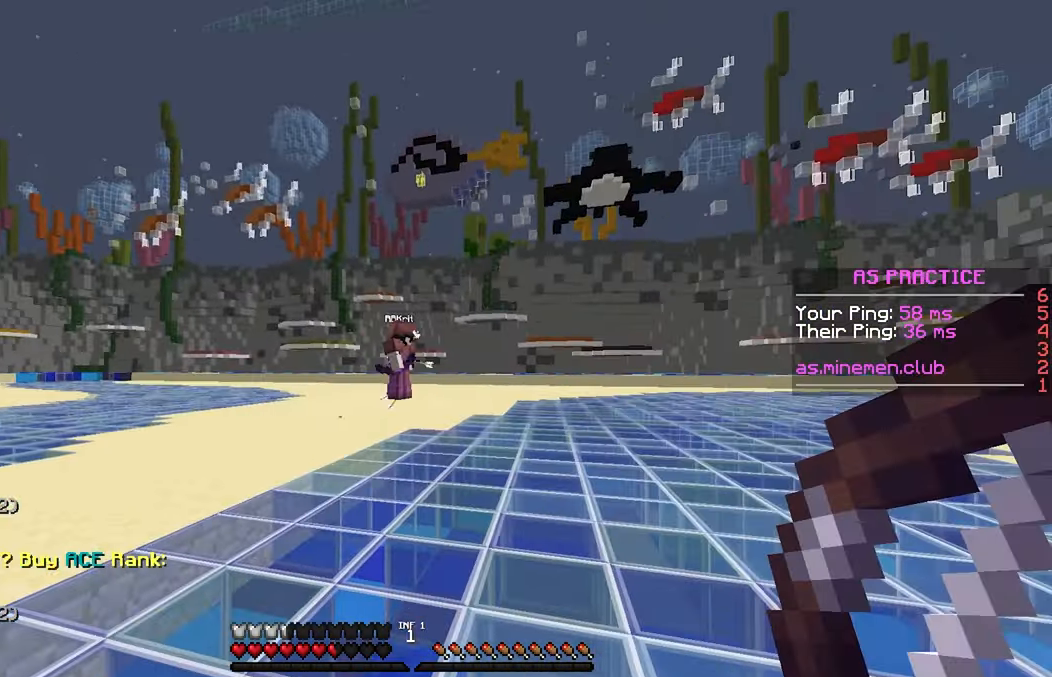
{"keys": ["left", "up"], "mouse": ["right"], "events": [[17, "mouse_right", "up"], [100, "space", "down"], [134, "mouse_right", "down"], [284, "space", "up"]]}
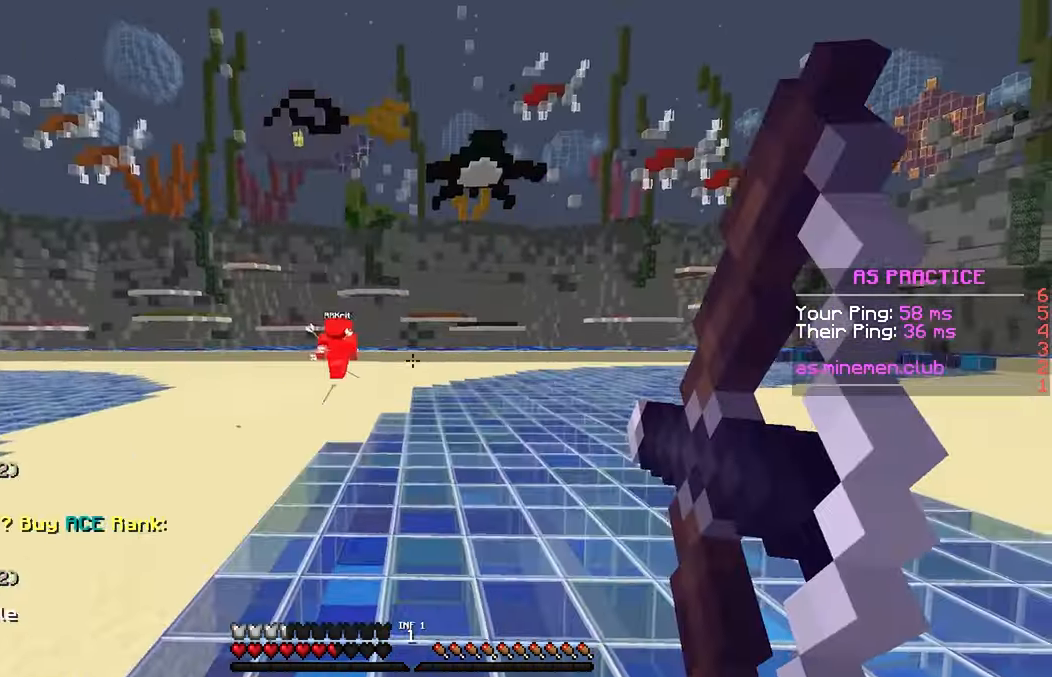
{"keys": ["left", "up"], "mouse": ["right"], "events": []}
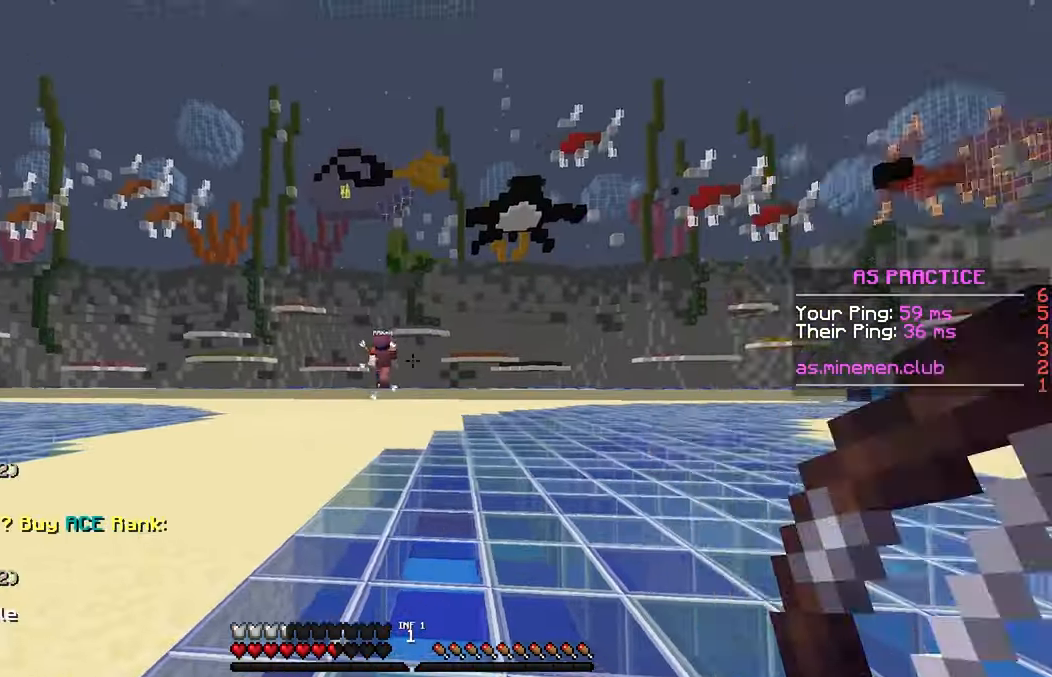
{"keys": ["left", "up"], "mouse": ["right"], "events": [[17, "mouse_right", "up"], [117, "space", "down"], [150, "mouse_right", "down"], [284, "space", "up"]]}
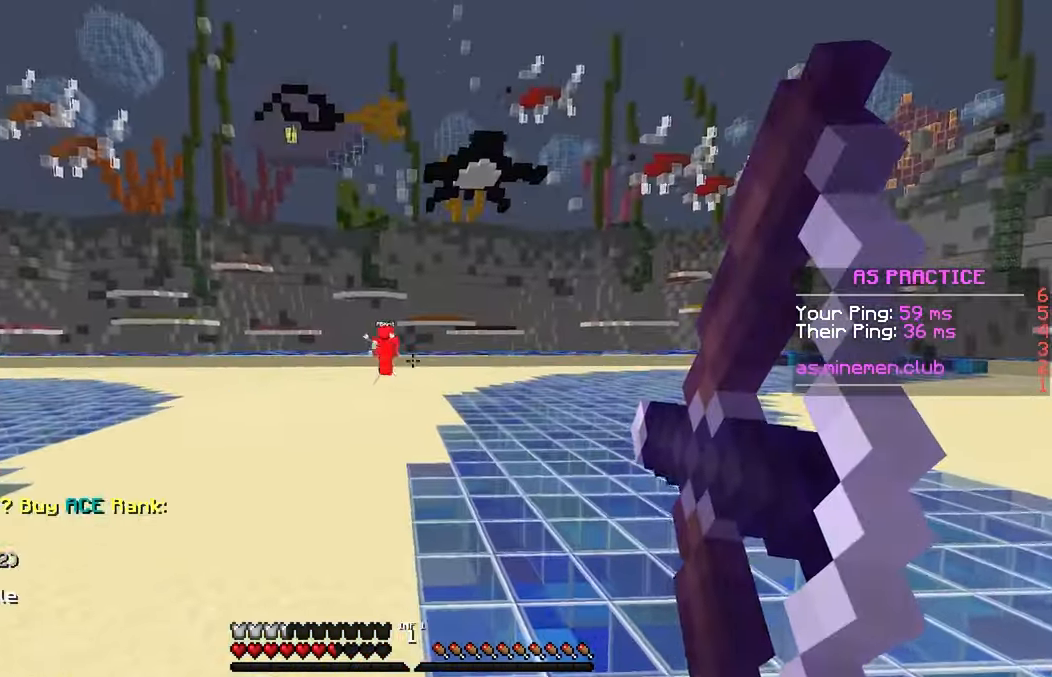
{"keys": ["left", "up"], "mouse": ["right"], "events": []}
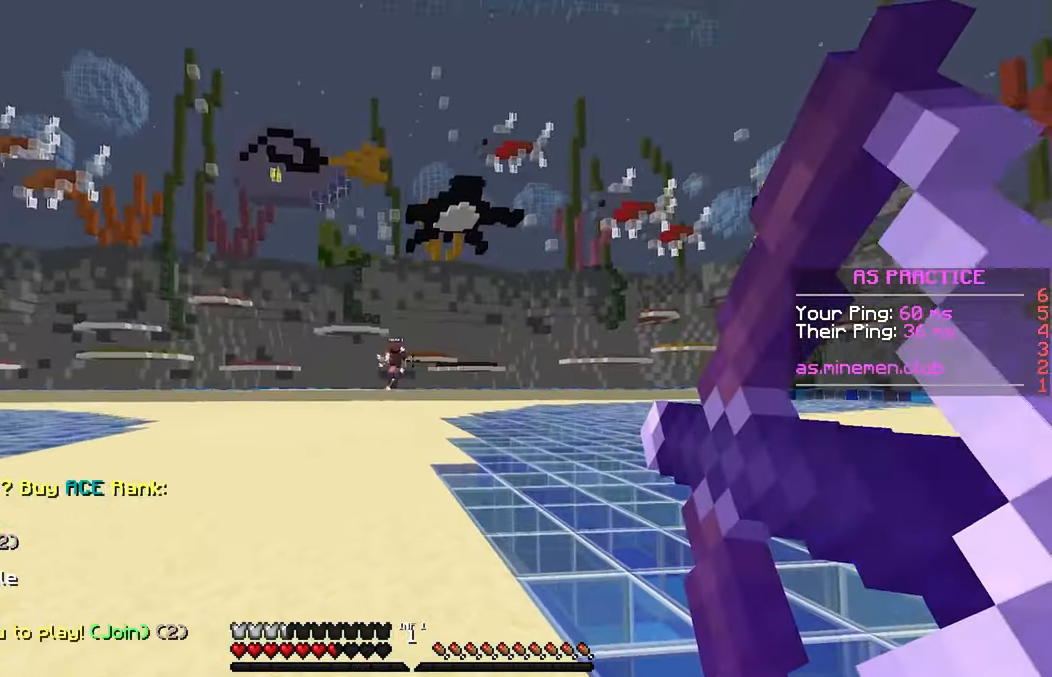
{"keys": ["left", "up"], "mouse": ["right"], "events": [[133, "mouse_right", "up"], [166, "space", "down"], [300, "mouse_right", "down"], [350, "space", "up"]]}
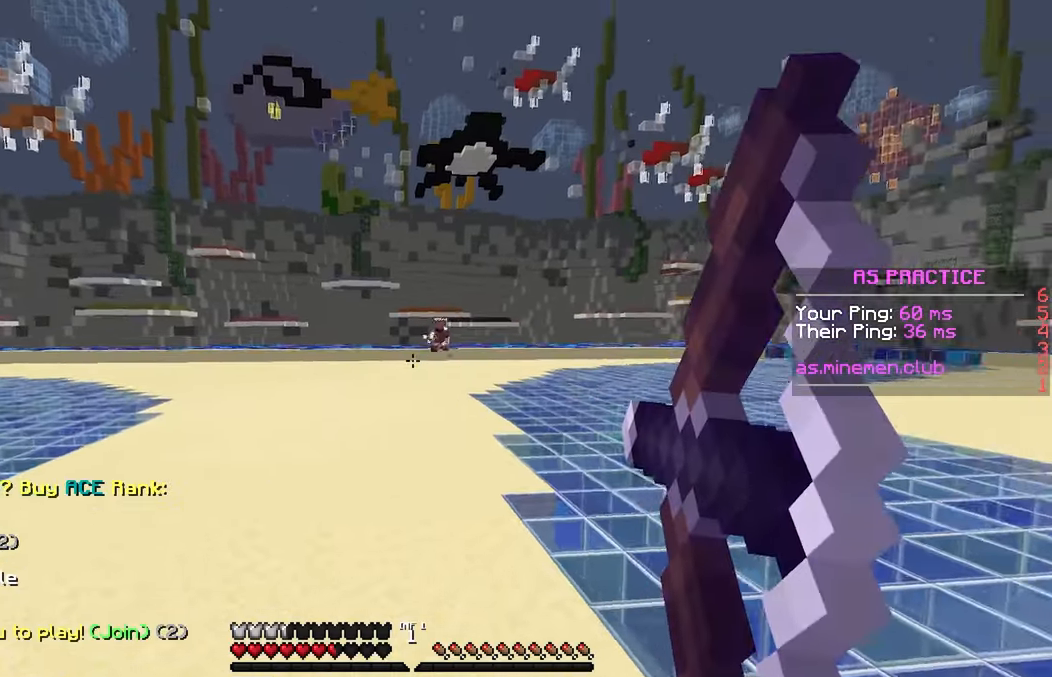
{"keys": ["up"], "mouse": ["right"], "events": [[366, "left", "up"]]}
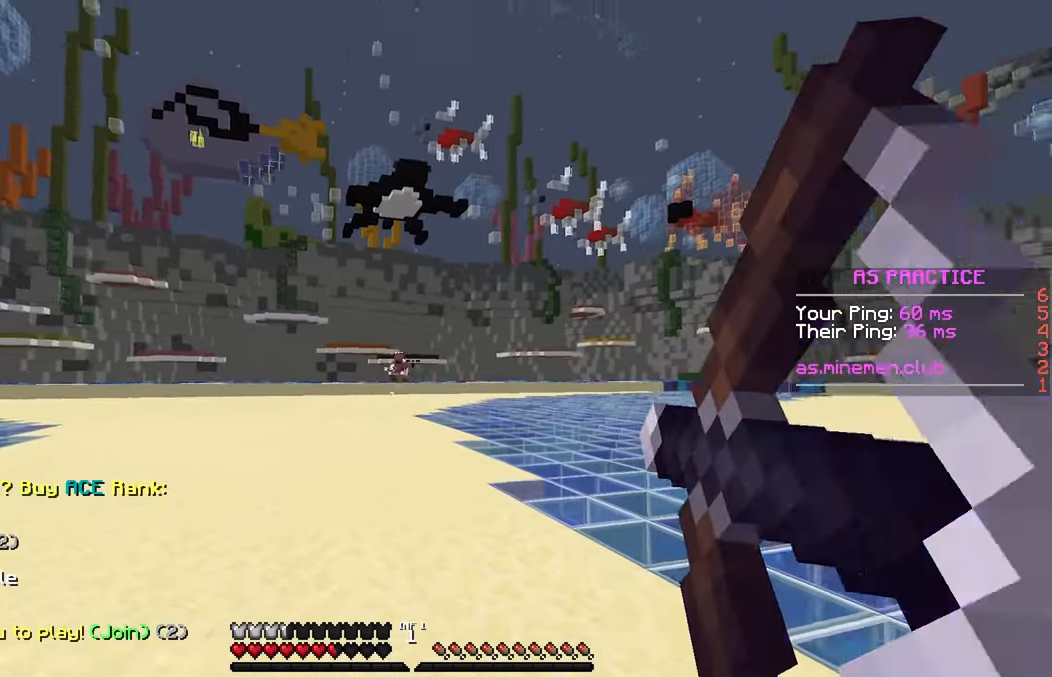
{"keys": ["left", "up"], "mouse": [], "events": [[150, "right", "down"], [250, "right", "up"], [350, "mouse_right", "up"], [500, "left", "down"]]}
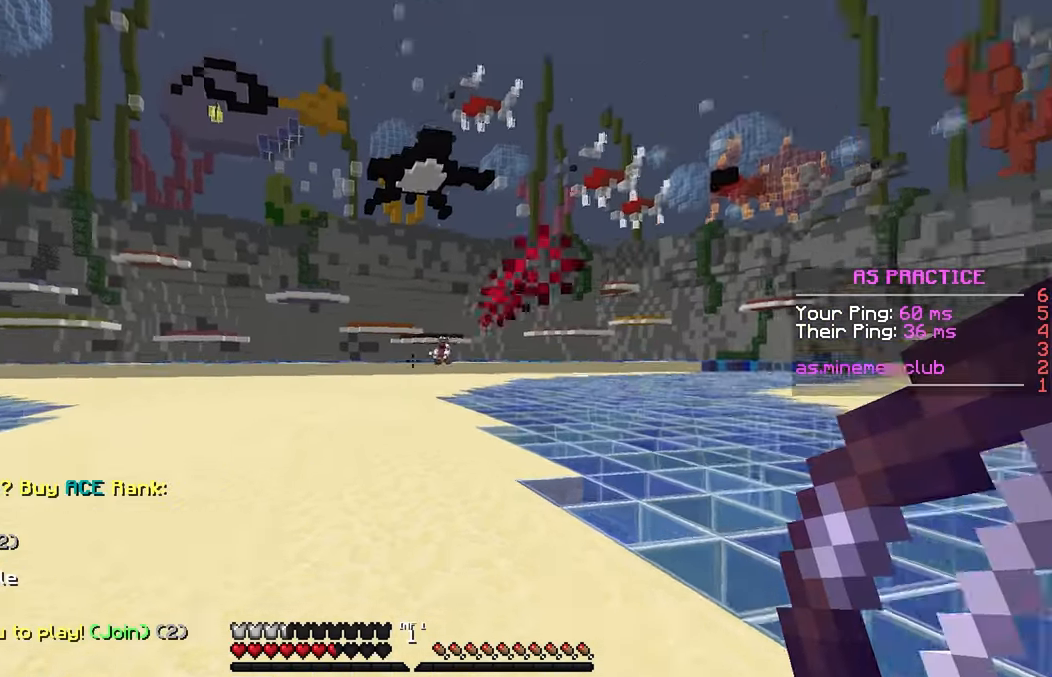
{"keys": ["up"], "mouse": ["right"], "events": [[83, "space", "down"], [166, "mouse_right", "down"], [233, "space", "up"], [450, "left", "up"]]}
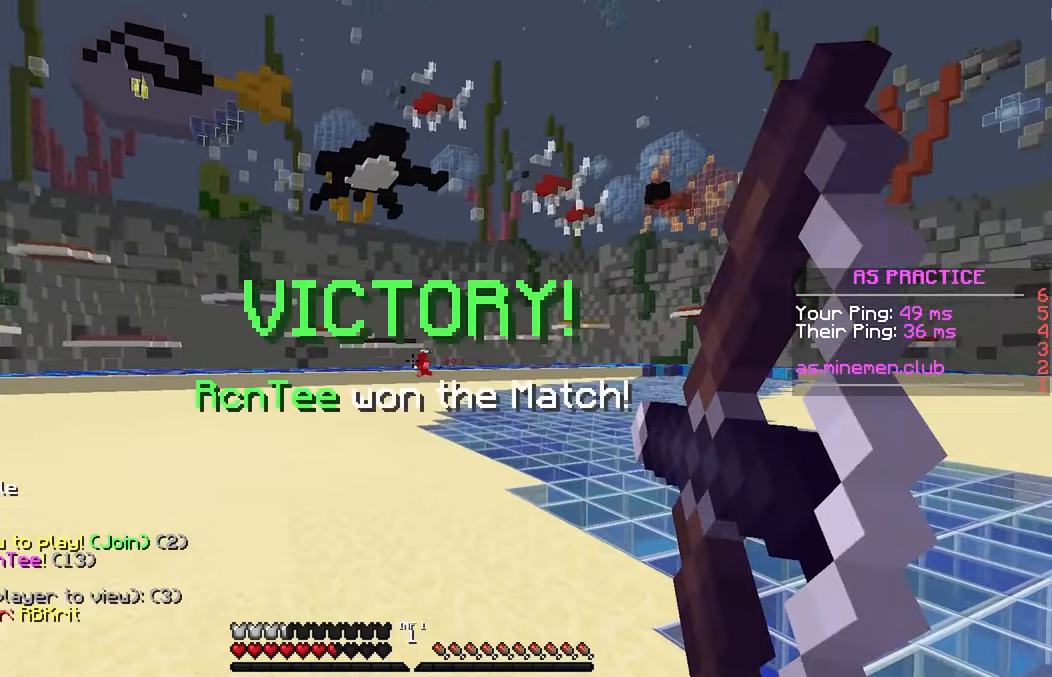
{"keys": ["up"], "mouse": ["right"], "events": [[283, "right", "down"], [433, "right", "up"]]}
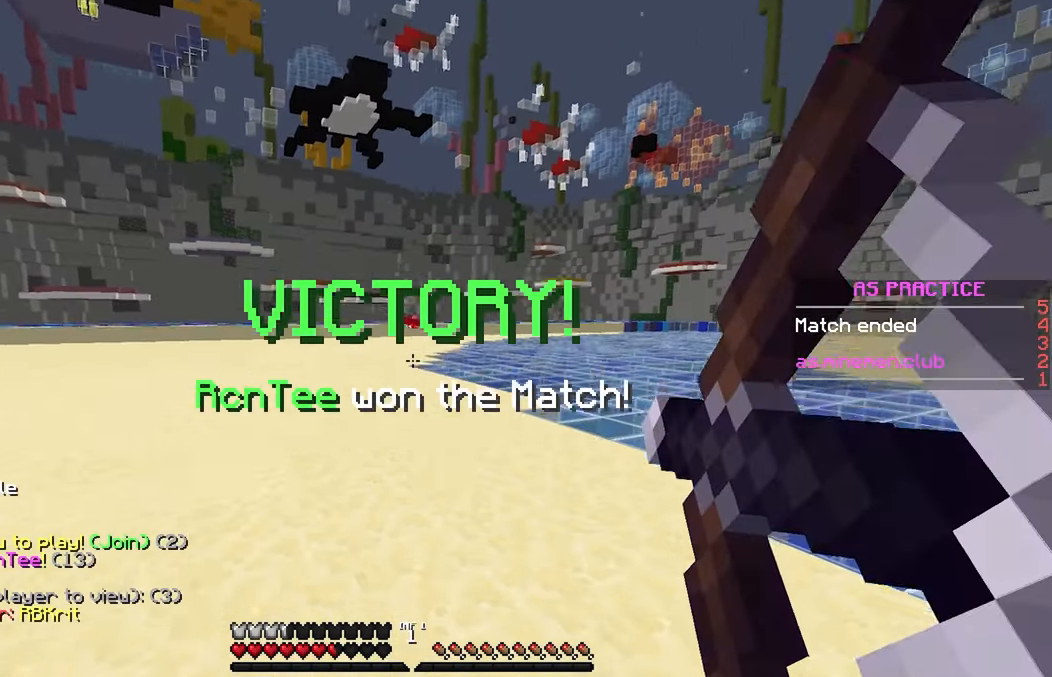
{"keys": ["space", "up"], "mouse": [], "events": [[283, "space", "down"], [333, "mouse_right", "up"]]}
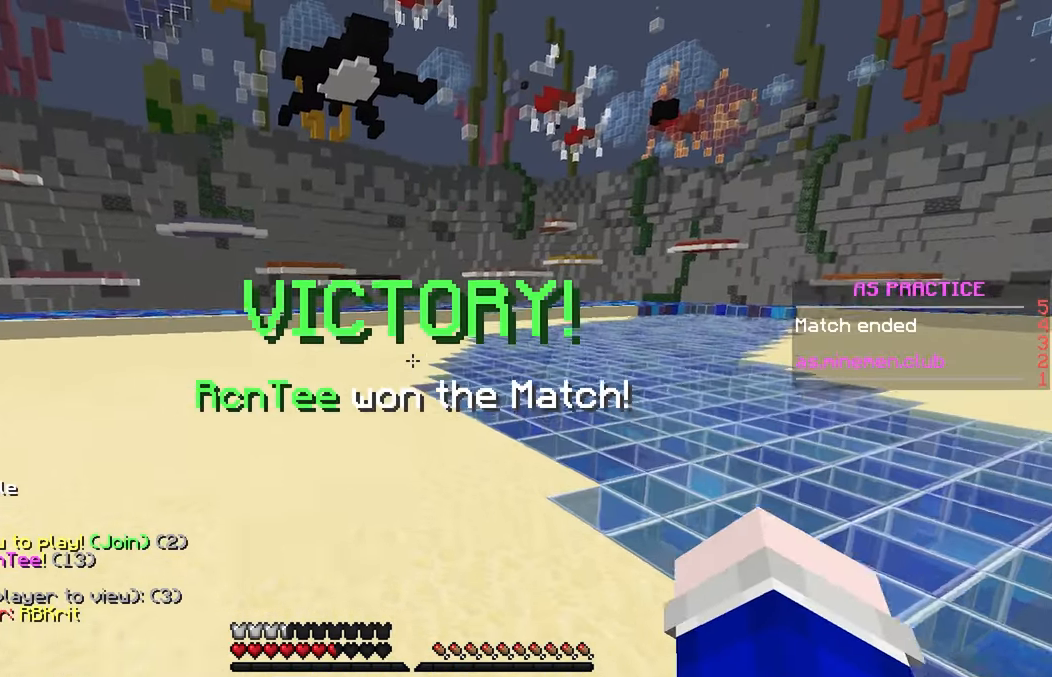
{"keys": ["space", "up"], "mouse": [], "events": [[16, "space", "up"], [266, "space", "down"]]}